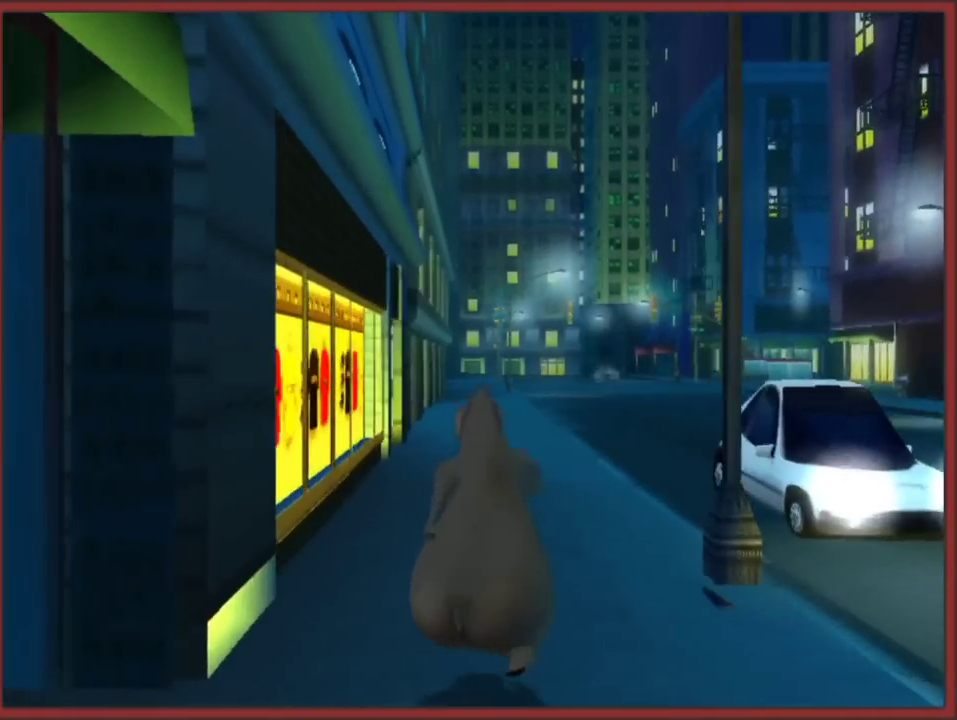
Gameplay with a controller (Nintendo layout); each line is a JSON object with the inputs held at the frame after it. "events" lists button and stick changes between this image and that frame as [ms after this image, input, new state], when the widget could be followed in between. This overlay highlights the sticks when they move; stick clicks (L3 R3) are not distinguishable. Not read: L2 L3 R3 right_stick.
{"buttons": [], "left_stick": "up", "events": []}
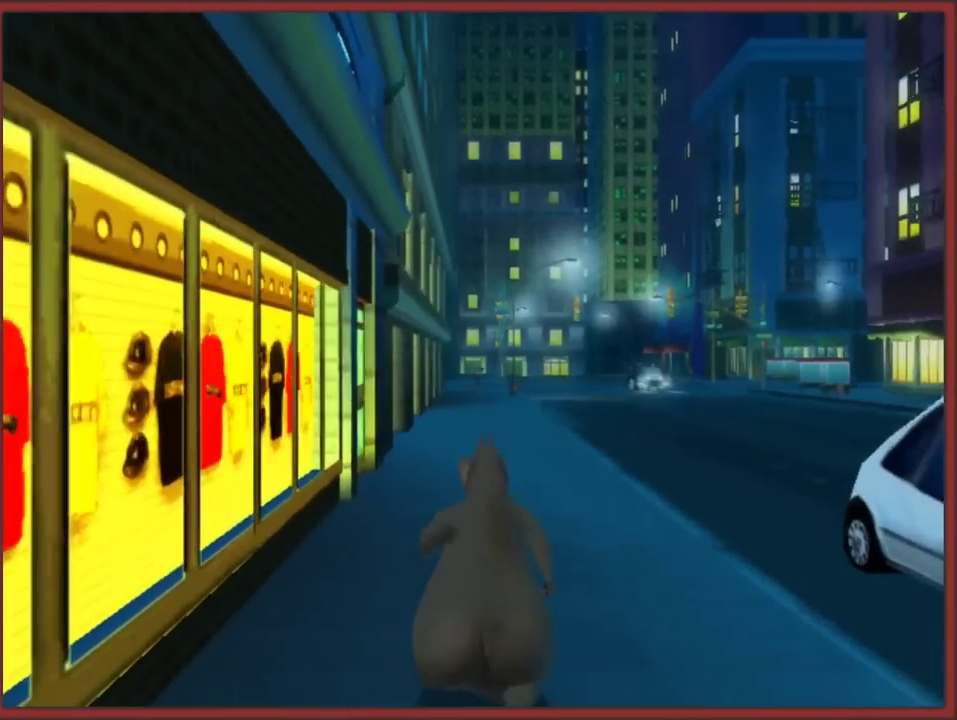
{"buttons": [], "left_stick": "up", "events": []}
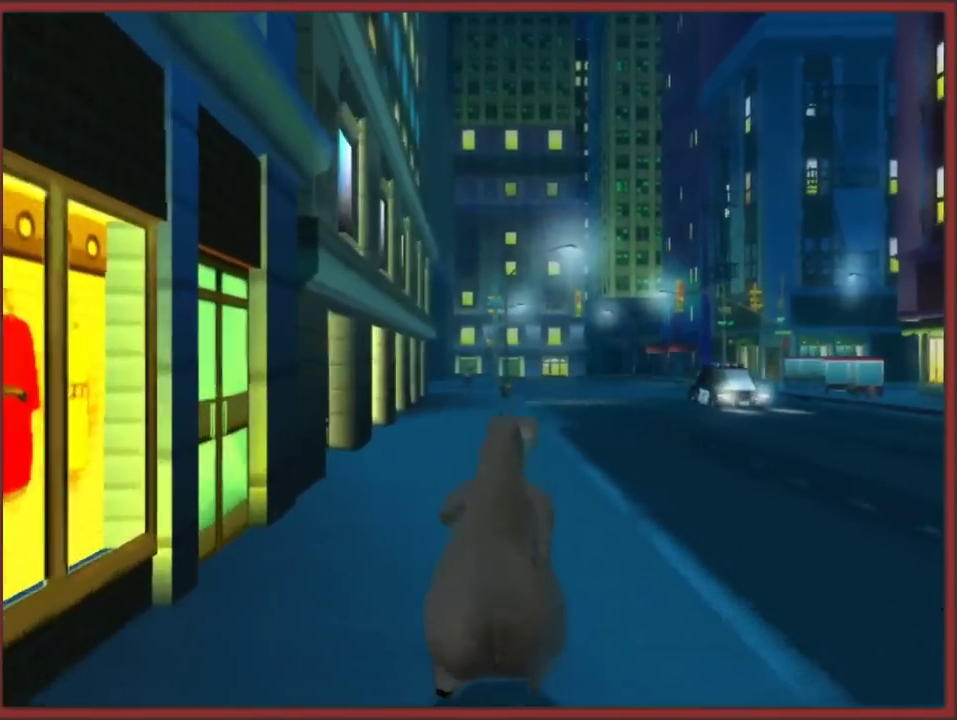
{"buttons": [], "left_stick": "up", "events": []}
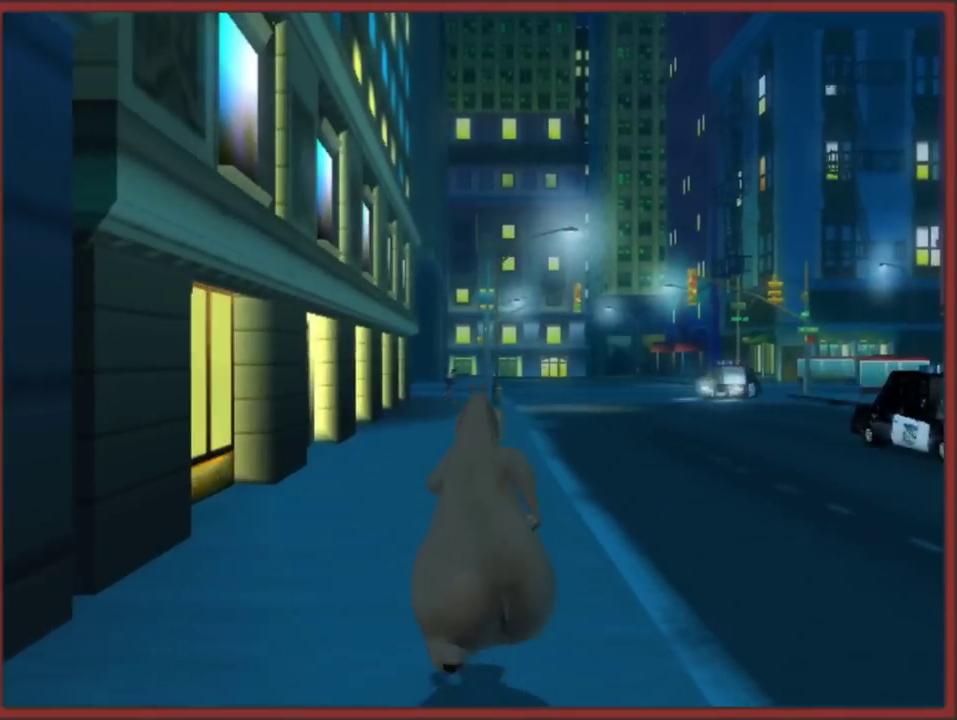
{"buttons": [], "left_stick": "up", "events": []}
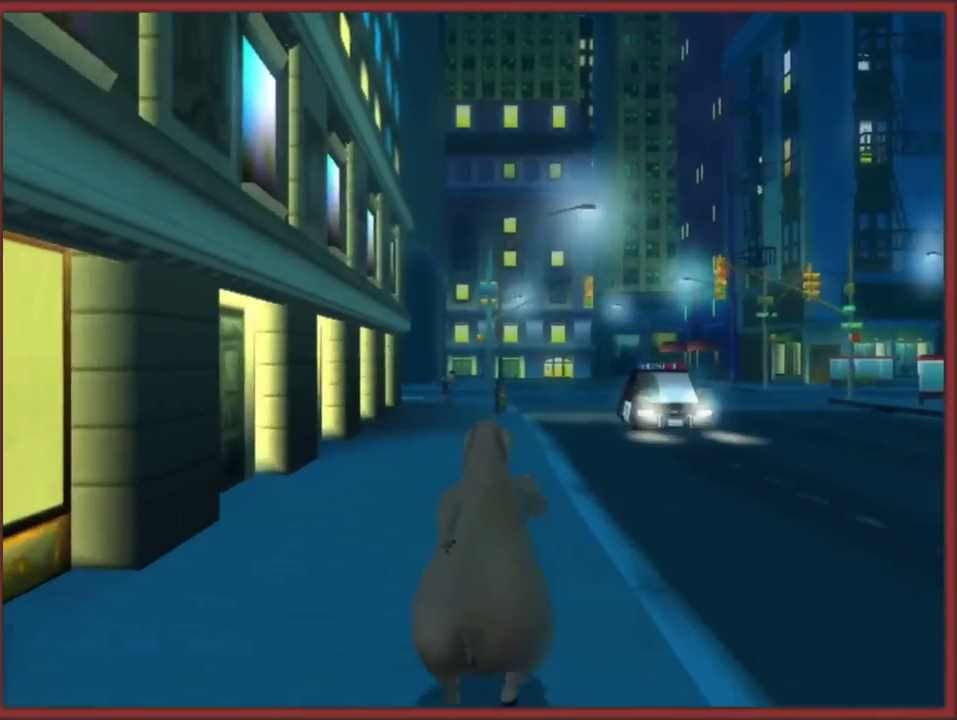
{"buttons": [], "left_stick": "up", "events": []}
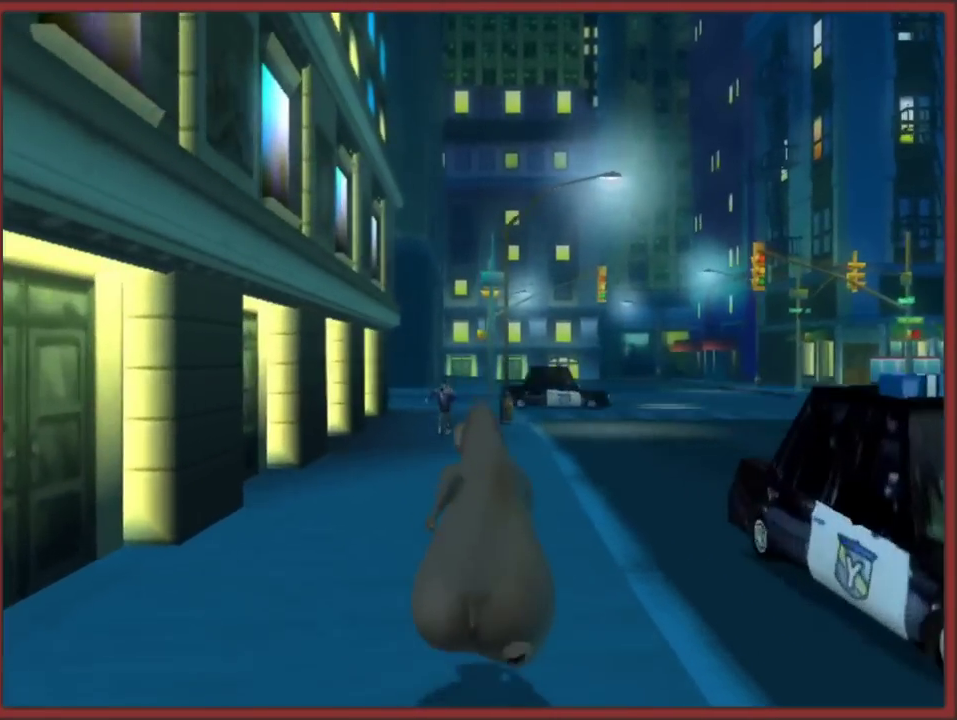
{"buttons": ["A"], "left_stick": "up-right", "events": [[333, "left_stick", "up-right"], [450, "A", "down"]]}
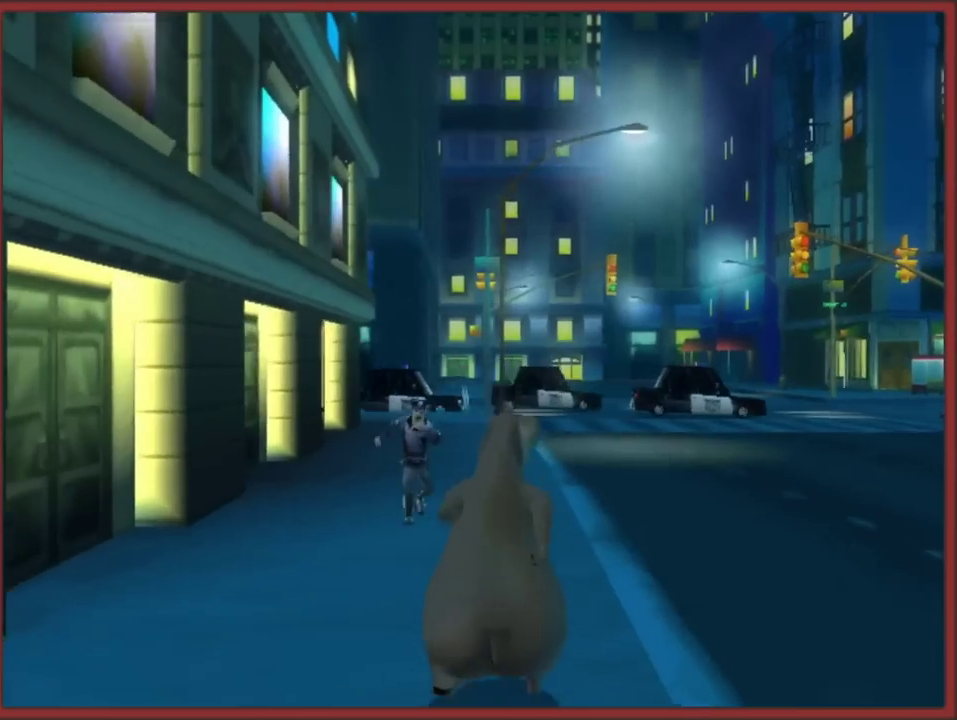
{"buttons": [], "left_stick": "up", "events": [[317, "A", "up"], [417, "left_stick", "up"]]}
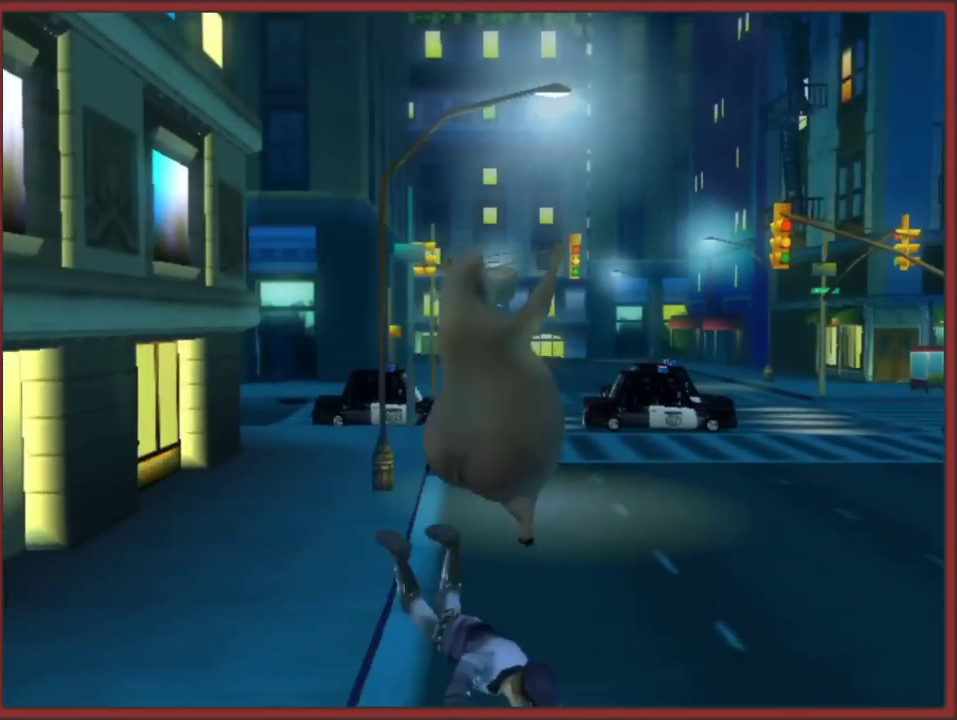
{"buttons": [], "left_stick": "up", "events": [[17, "A", "down"], [100, "left_stick", "up-right"], [183, "A", "up"], [217, "left_stick", "up"], [233, "A", "down"], [333, "A", "up"], [400, "A", "down"], [467, "A", "up"]]}
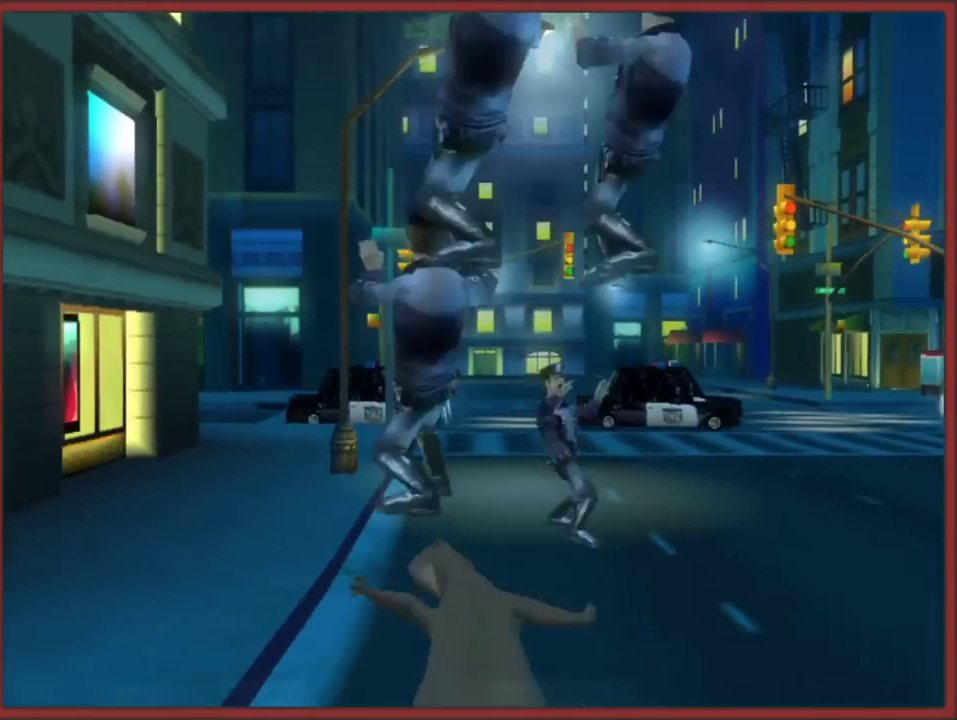
{"buttons": [], "left_stick": "up", "events": []}
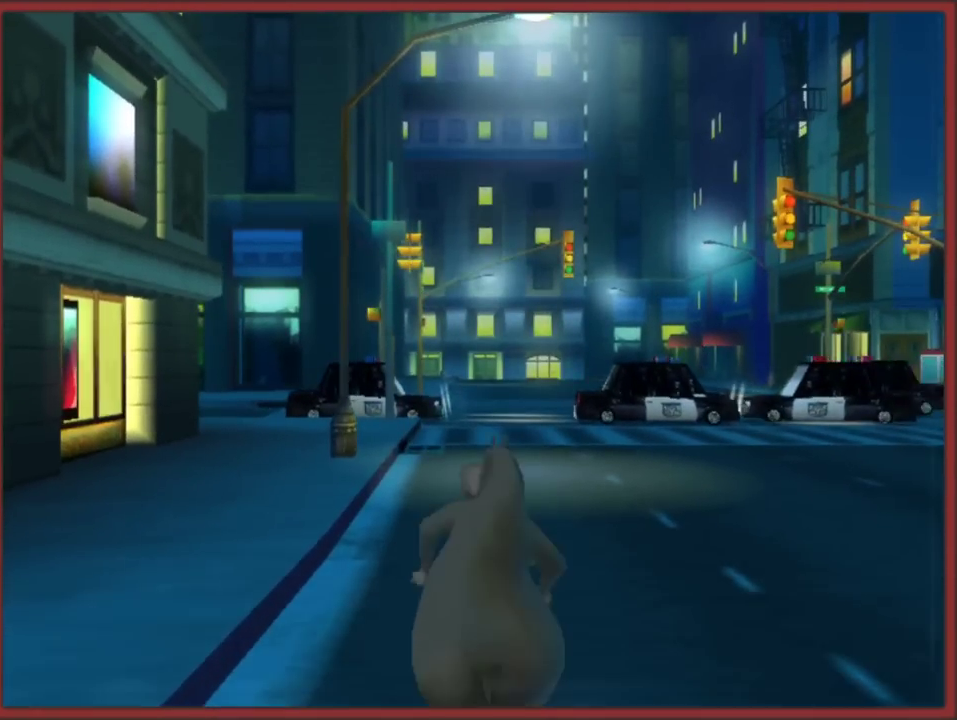
{"buttons": [], "left_stick": "up-right", "events": [[467, "left_stick", "up-right"]]}
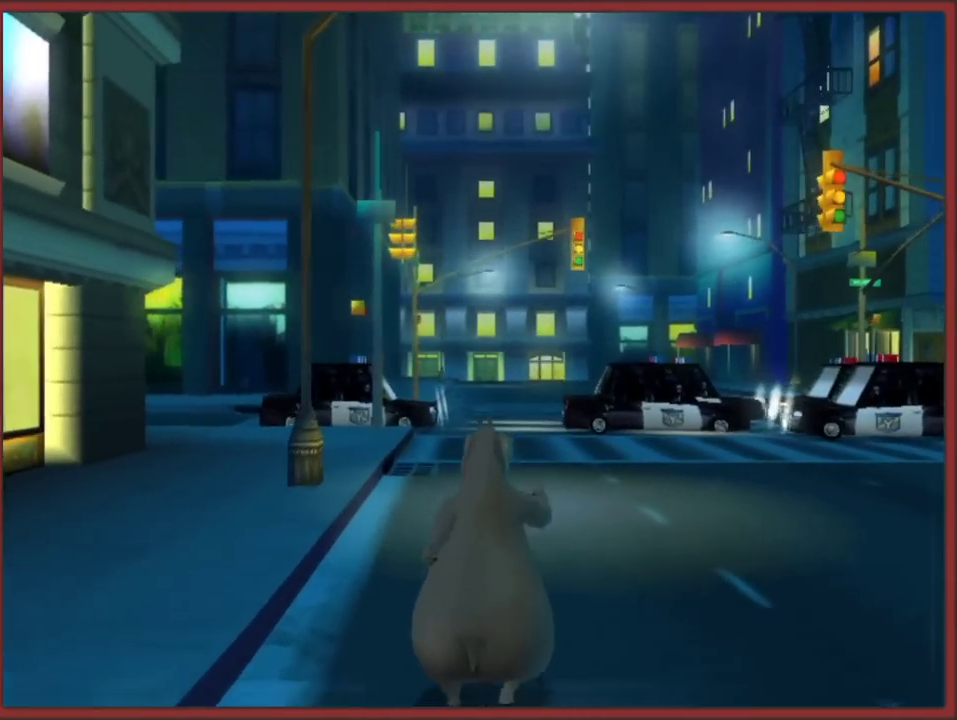
{"buttons": [], "left_stick": "up", "events": [[383, "left_stick", "up"]]}
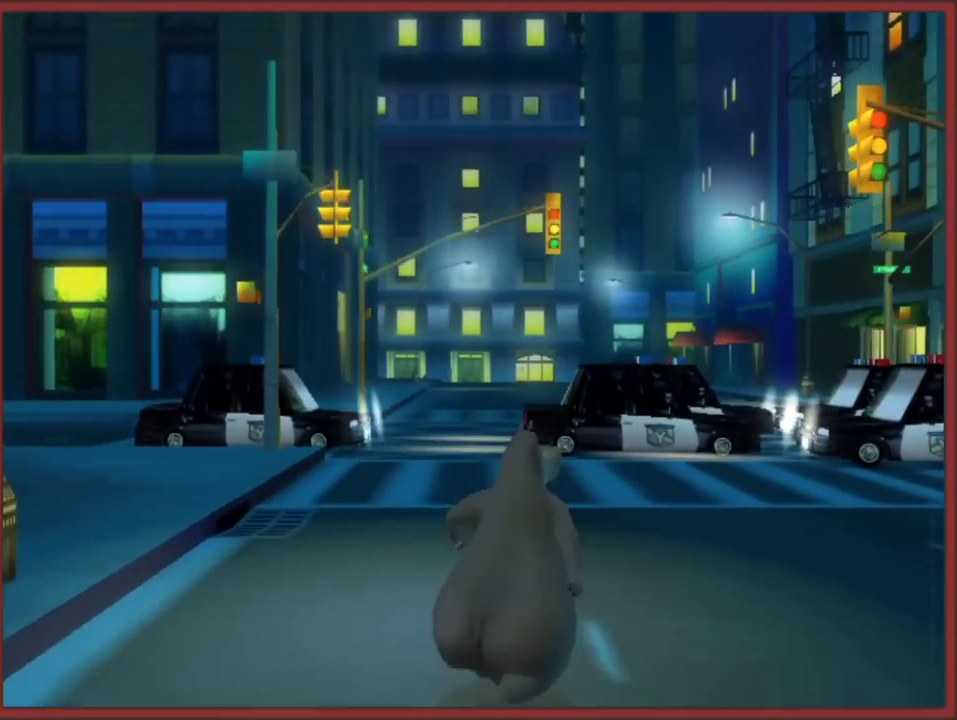
{"buttons": [], "left_stick": "up", "events": []}
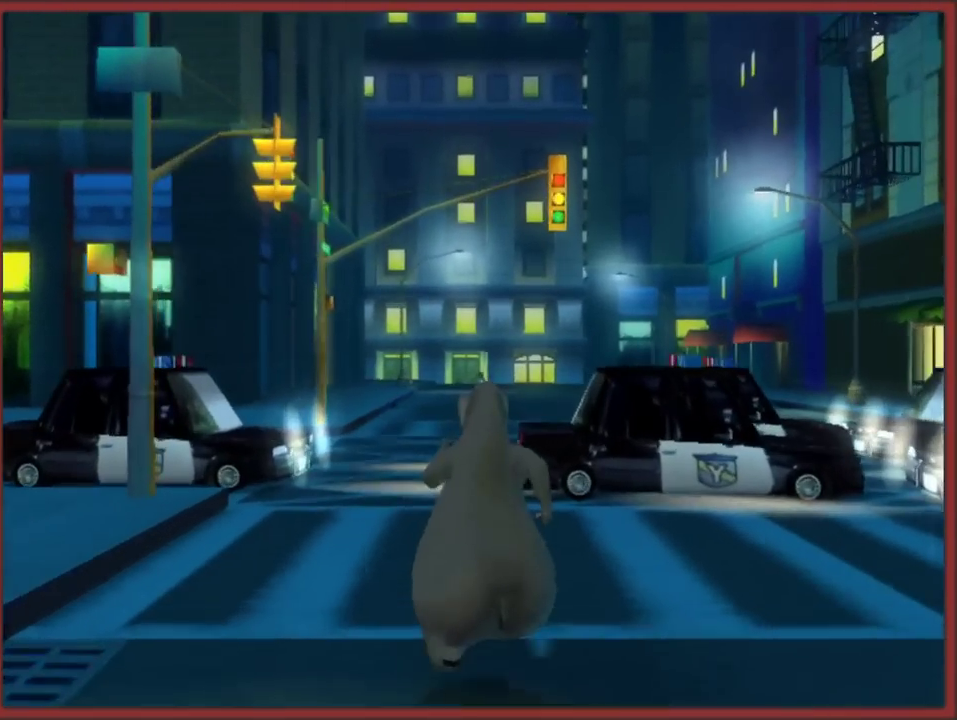
{"buttons": ["A"], "left_stick": "up", "events": [[250, "A", "down"]]}
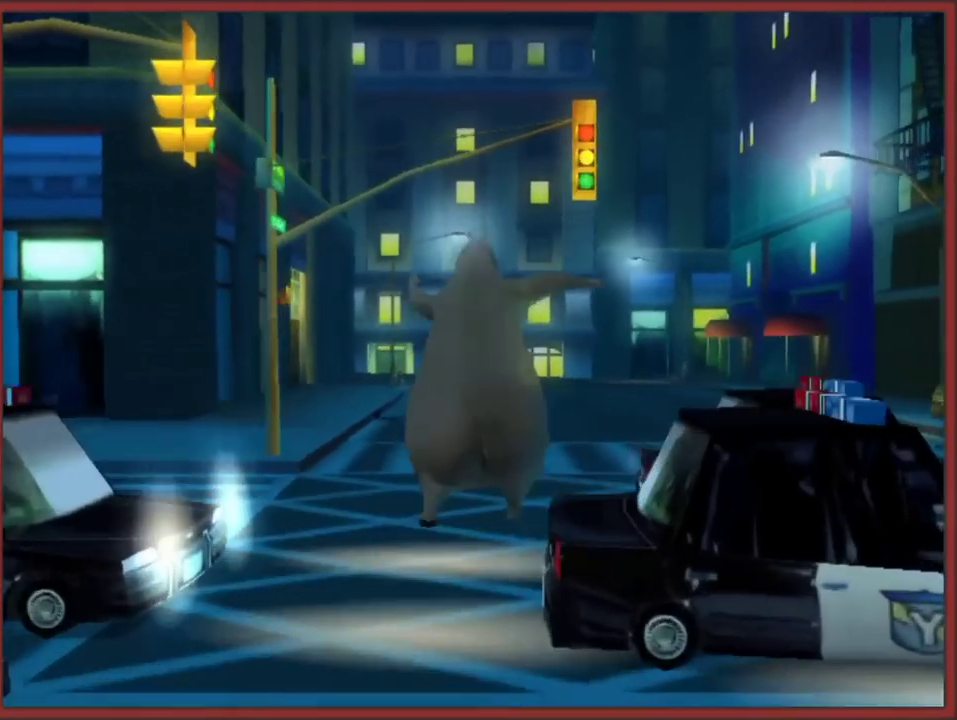
{"buttons": ["A"], "left_stick": "up", "events": [[200, "A", "up"], [500, "A", "down"]]}
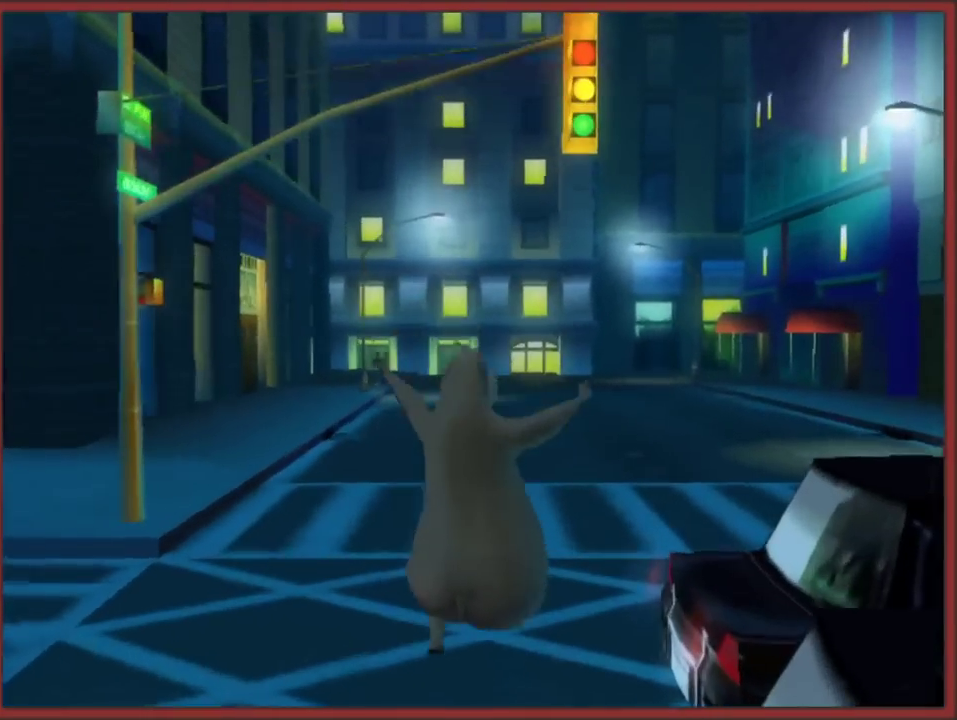
{"buttons": [], "left_stick": "up", "events": [[367, "A", "up"]]}
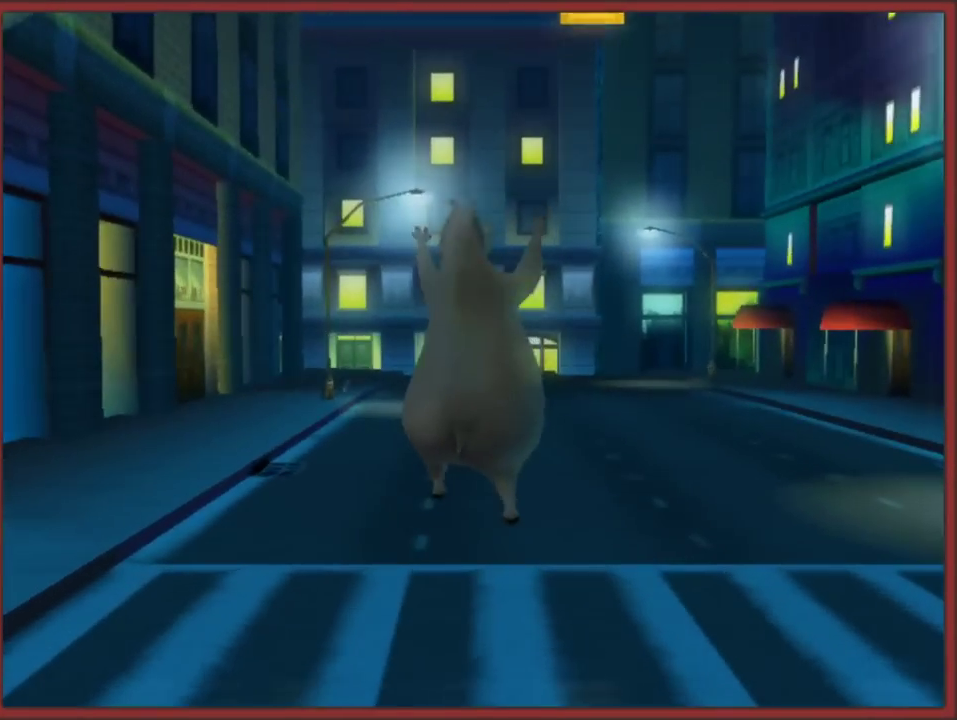
{"buttons": [], "left_stick": "up", "events": []}
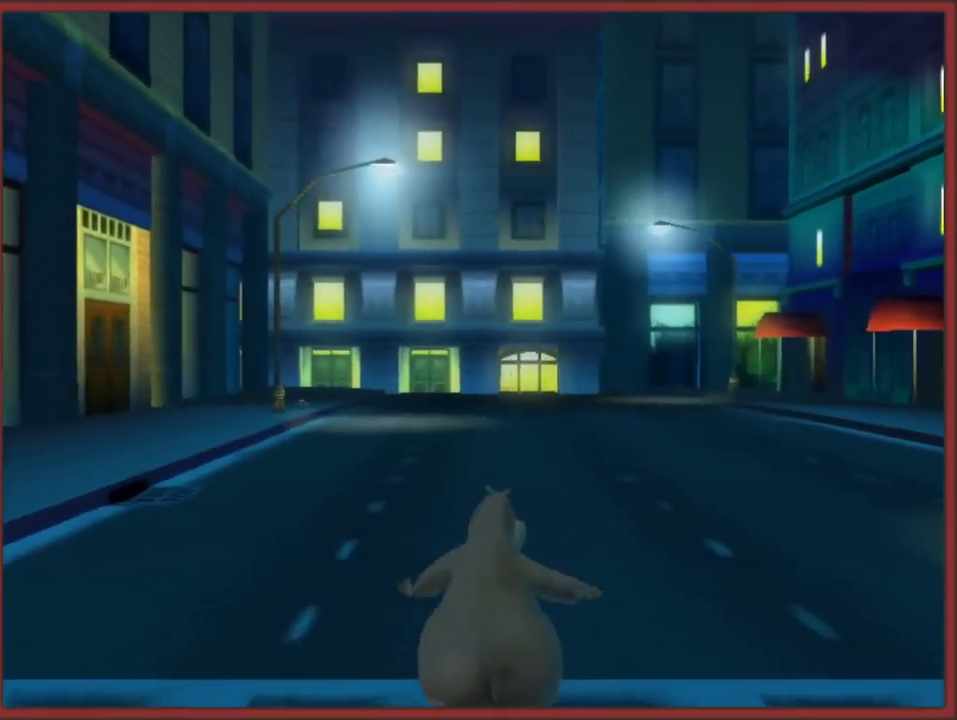
{"buttons": [], "left_stick": "up", "events": []}
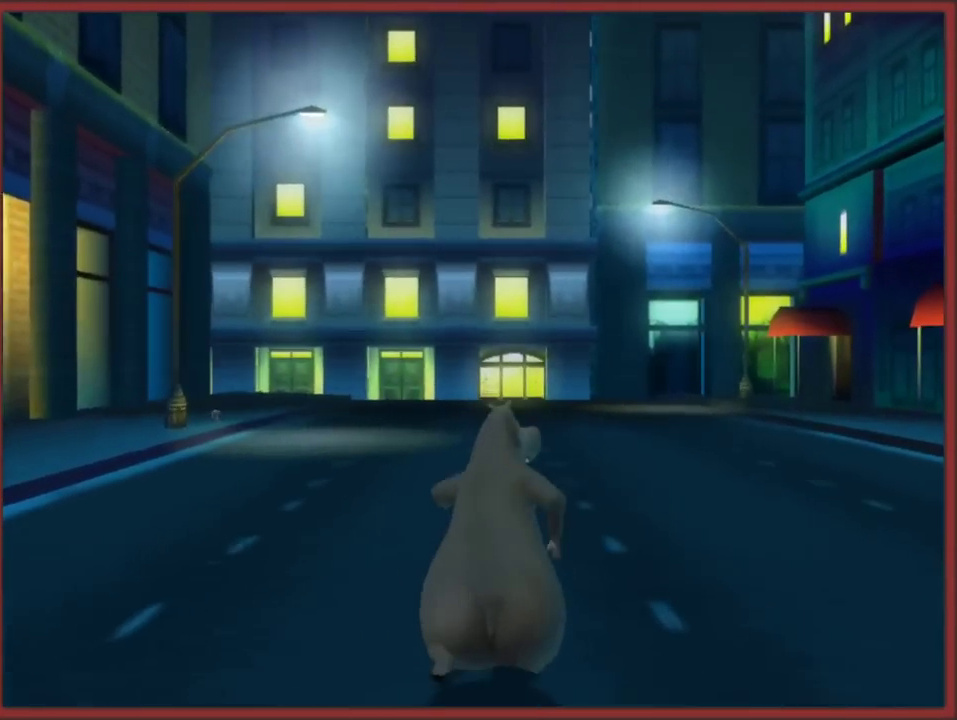
{"buttons": [], "left_stick": "up", "events": []}
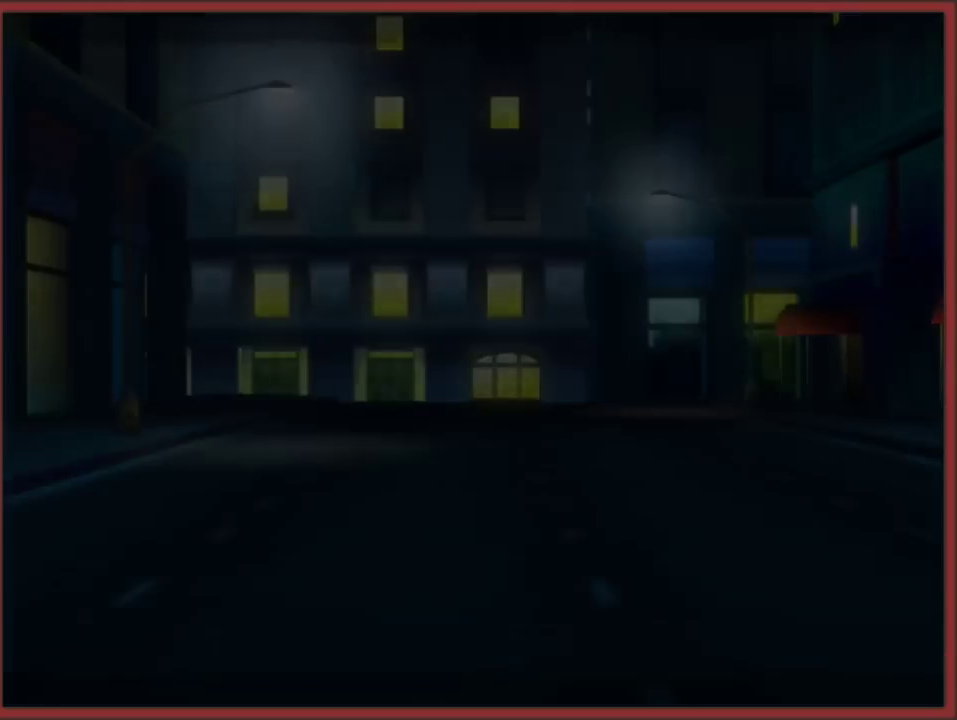
{"buttons": [], "left_stick": "up-right"}
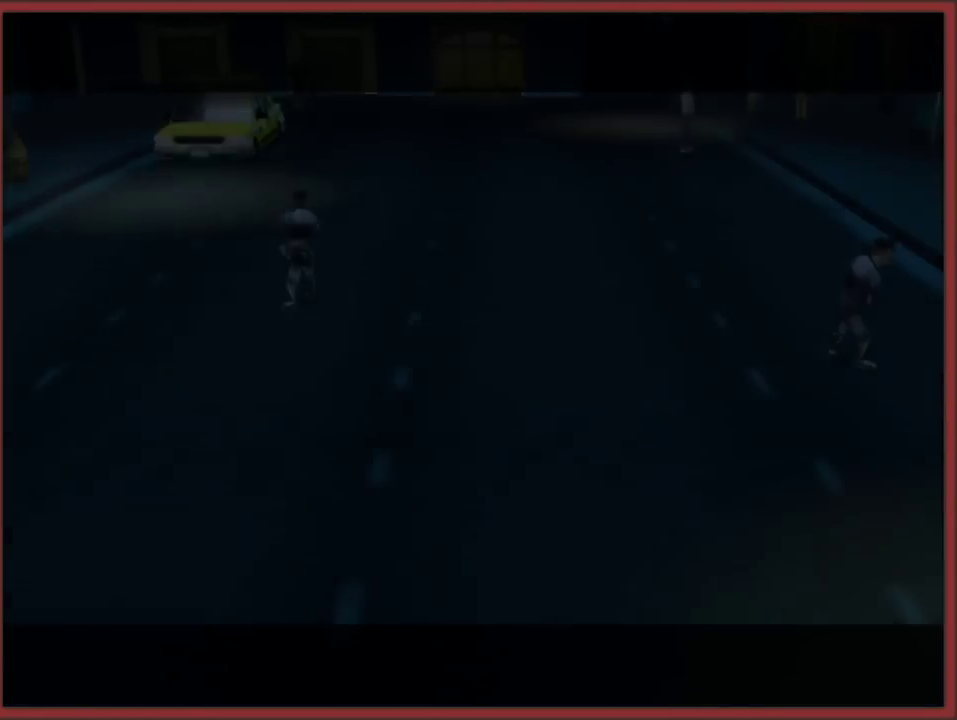
{"buttons": ["A", "B"], "left_stick": "up"}
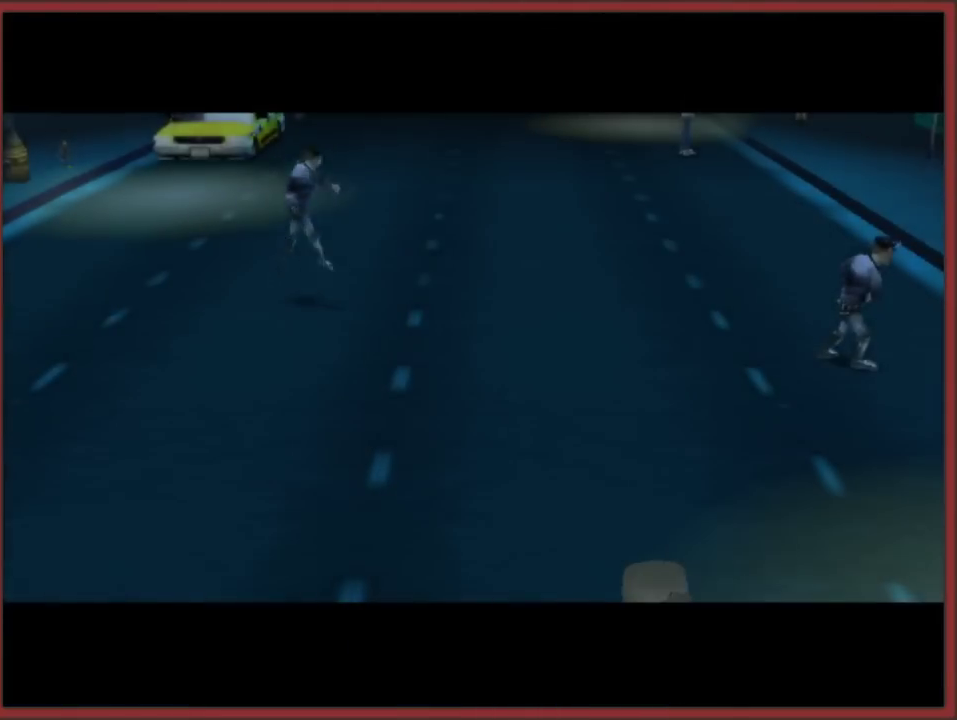
{"buttons": ["A", "B"], "left_stick": "up", "events": [[50, "A", "up"], [133, "A", "down"], [233, "A", "up"], [267, "A", "down"], [333, "A", "up"], [500, "A", "down"]]}
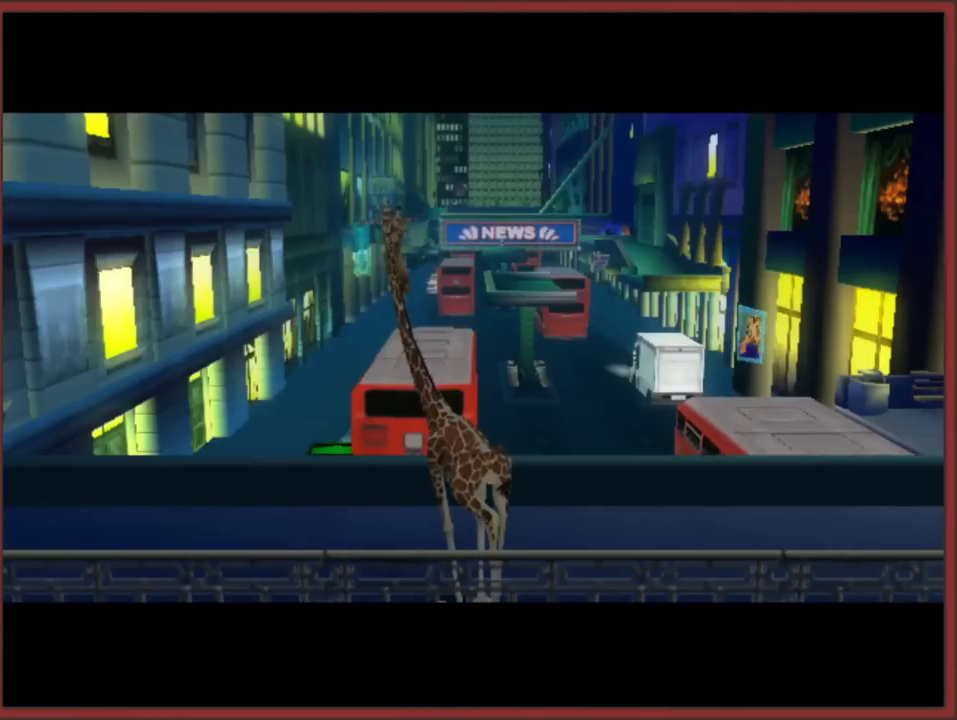
{"buttons": [], "left_stick": "up", "events": [[33, "A", "up"], [117, "A", "down"], [200, "A", "up"], [200, "left_stick", "center"], [367, "B", "up"], [500, "left_stick", "up"]]}
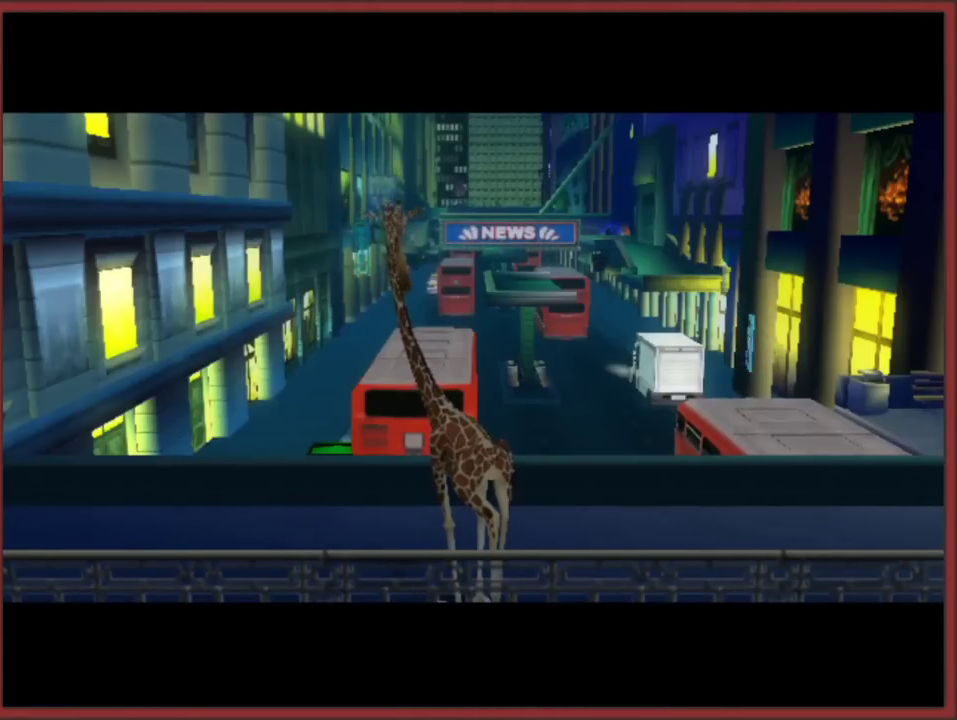
{"buttons": [], "left_stick": "up-right", "events": [[50, "left_stick", "up-right"], [67, "A", "down"], [200, "A", "up"], [367, "A", "down"], [483, "A", "up"]]}
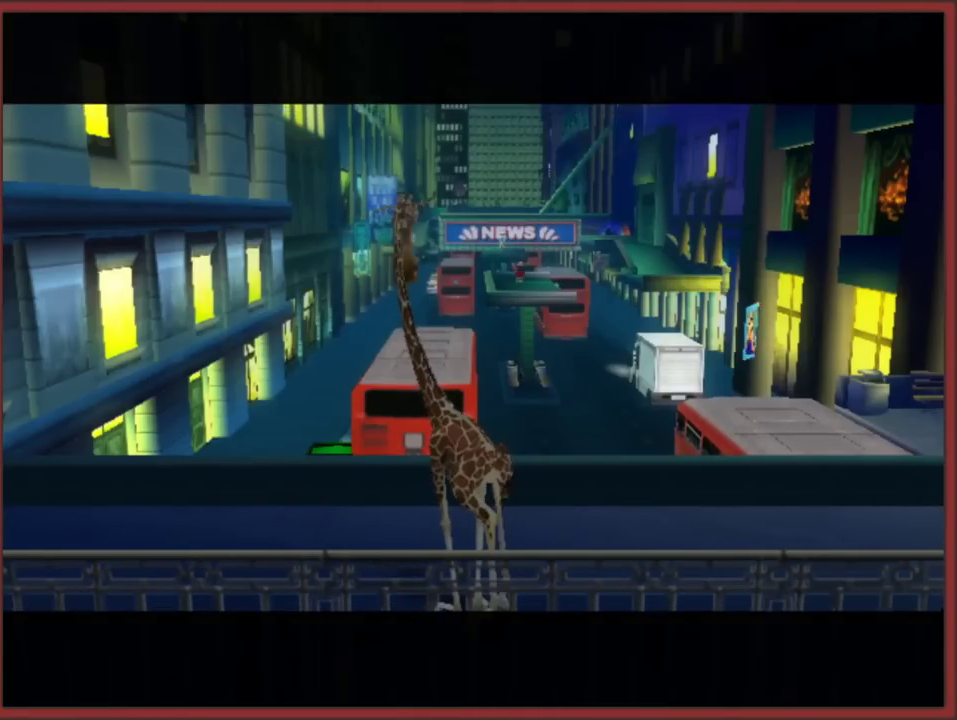
{"buttons": [], "left_stick": "right", "events": [[17, "left_stick", "right"], [67, "A", "down"], [133, "left_stick", "up-right"], [183, "A", "up"], [200, "left_stick", "right"]]}
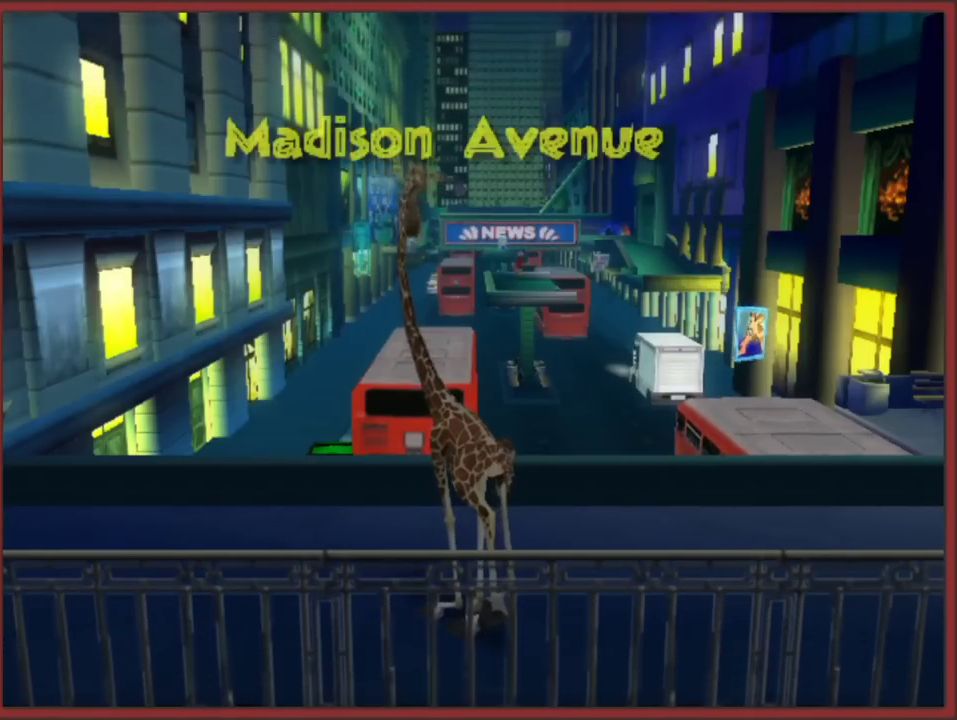
{"buttons": [], "left_stick": "right", "events": [[117, "A", "down"], [367, "A", "up"]]}
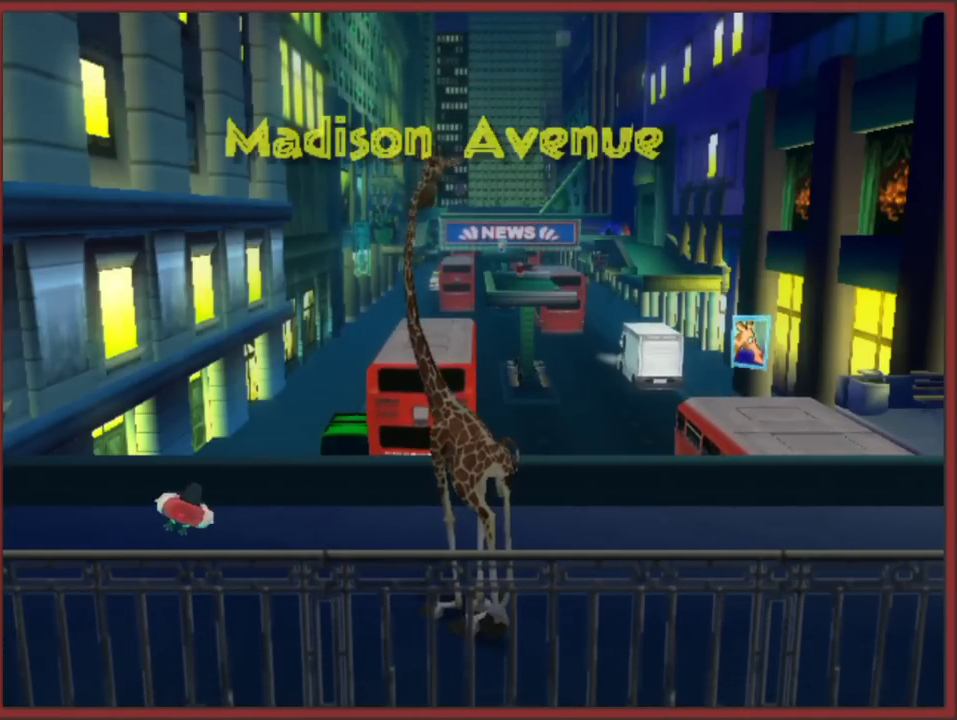
{"buttons": [], "left_stick": "right", "events": [[233, "A", "down"], [233, "left_stick", "center"], [317, "left_stick", "right"], [450, "A", "up"]]}
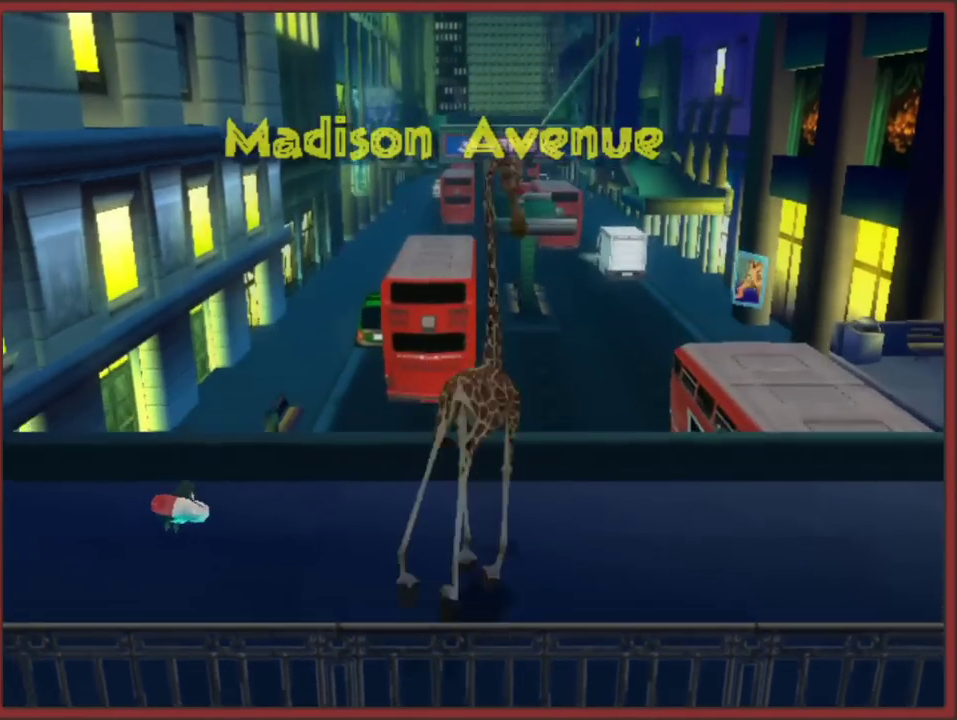
{"buttons": [], "left_stick": "right", "events": []}
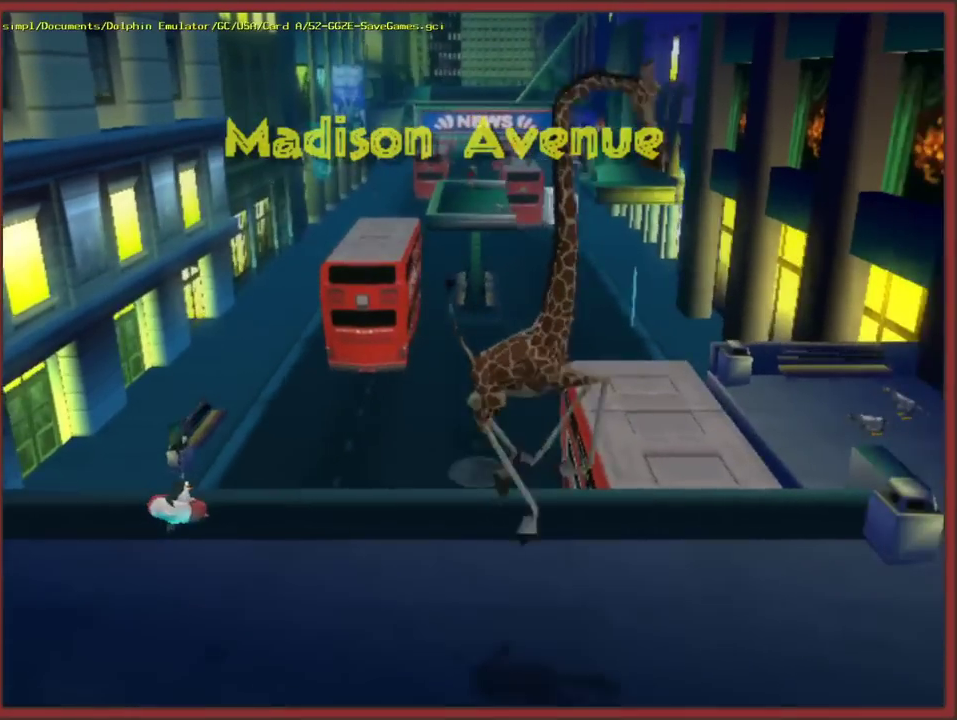
{"buttons": [], "left_stick": "up", "events": [[33, "left_stick", "up-right"], [200, "left_stick", "up"]]}
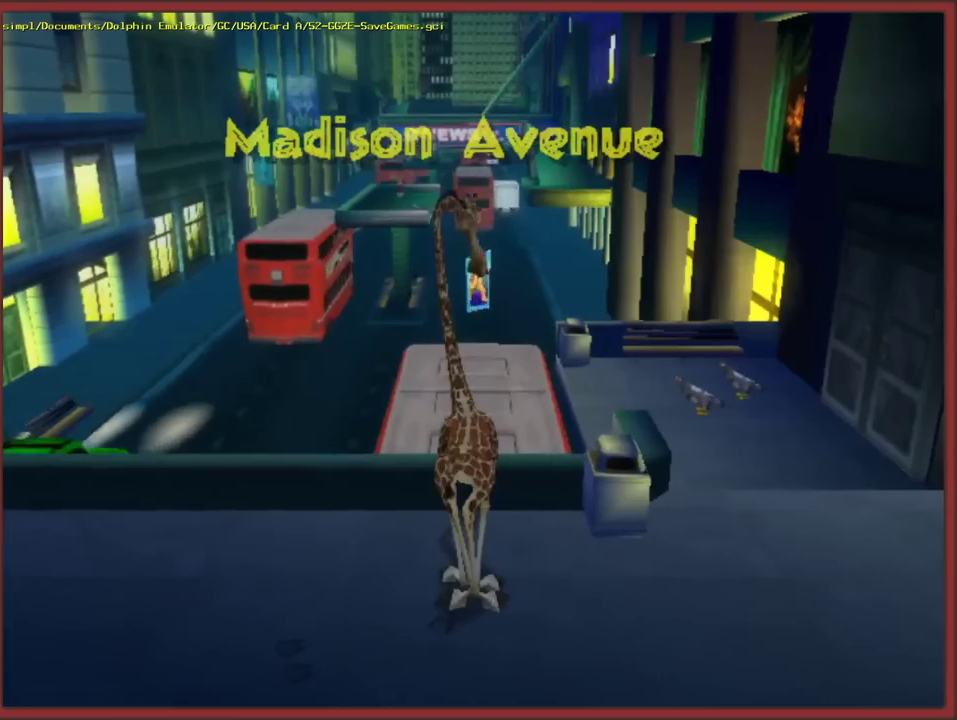
{"buttons": [], "left_stick": "up", "events": [[167, "A", "down"], [500, "A", "up"]]}